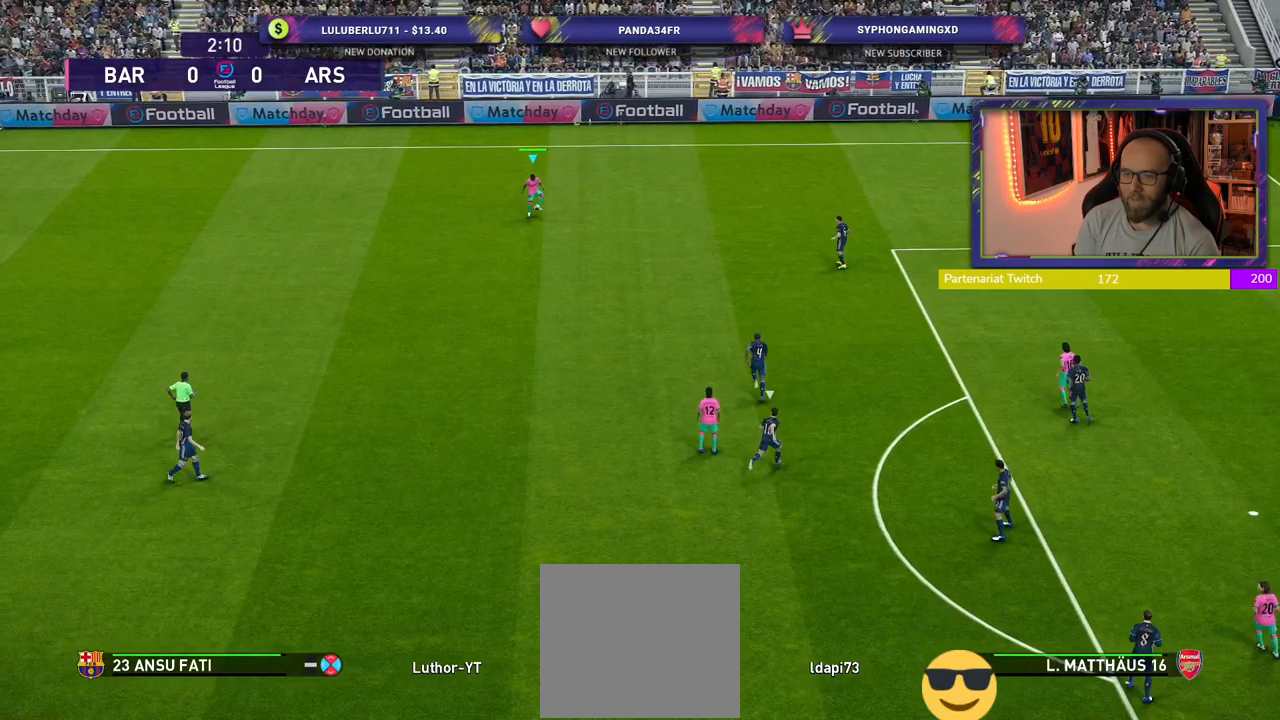
Gameplay with a controller (PlayStation layout); each line is a JSON object with the inputs held at the frame after it. "events" lists button and stick changes between this image and that frame as [ms after this image, input, new state], when the widget could be followed in between.
{"buttons": [], "left_stick": "down", "right_stick": "center", "events": []}
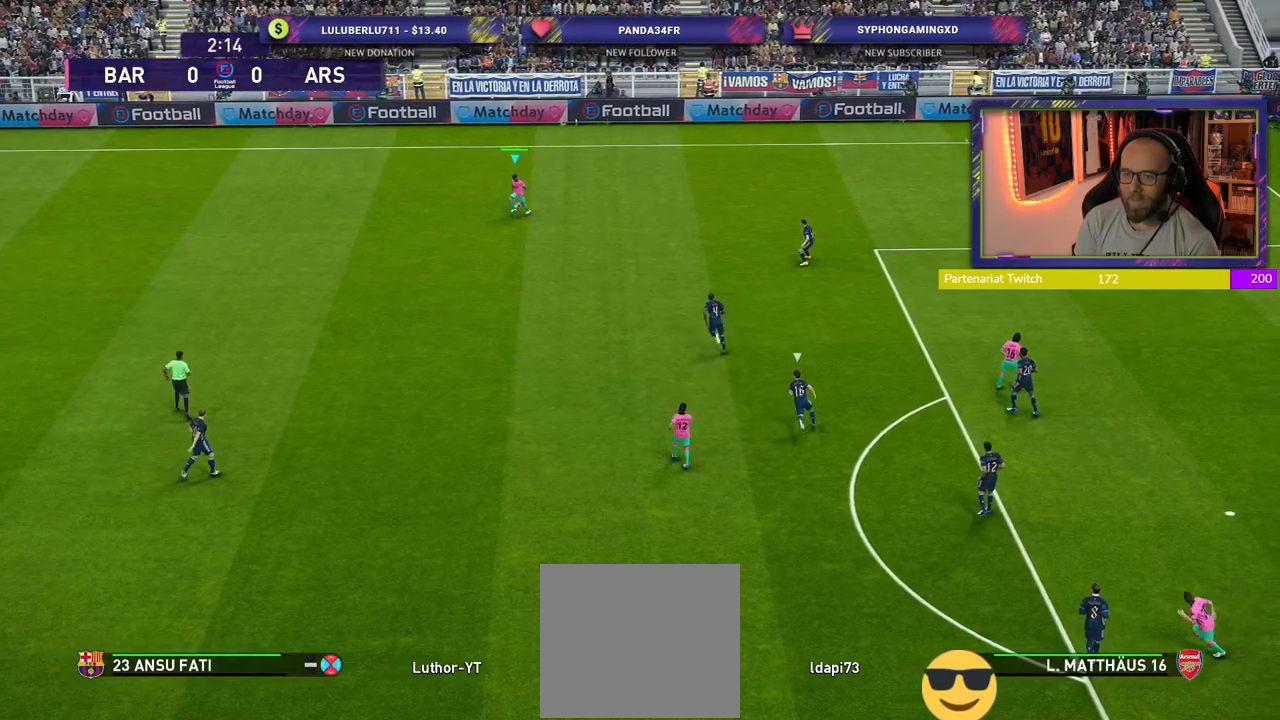
{"buttons": [], "left_stick": "down", "right_stick": "center", "events": []}
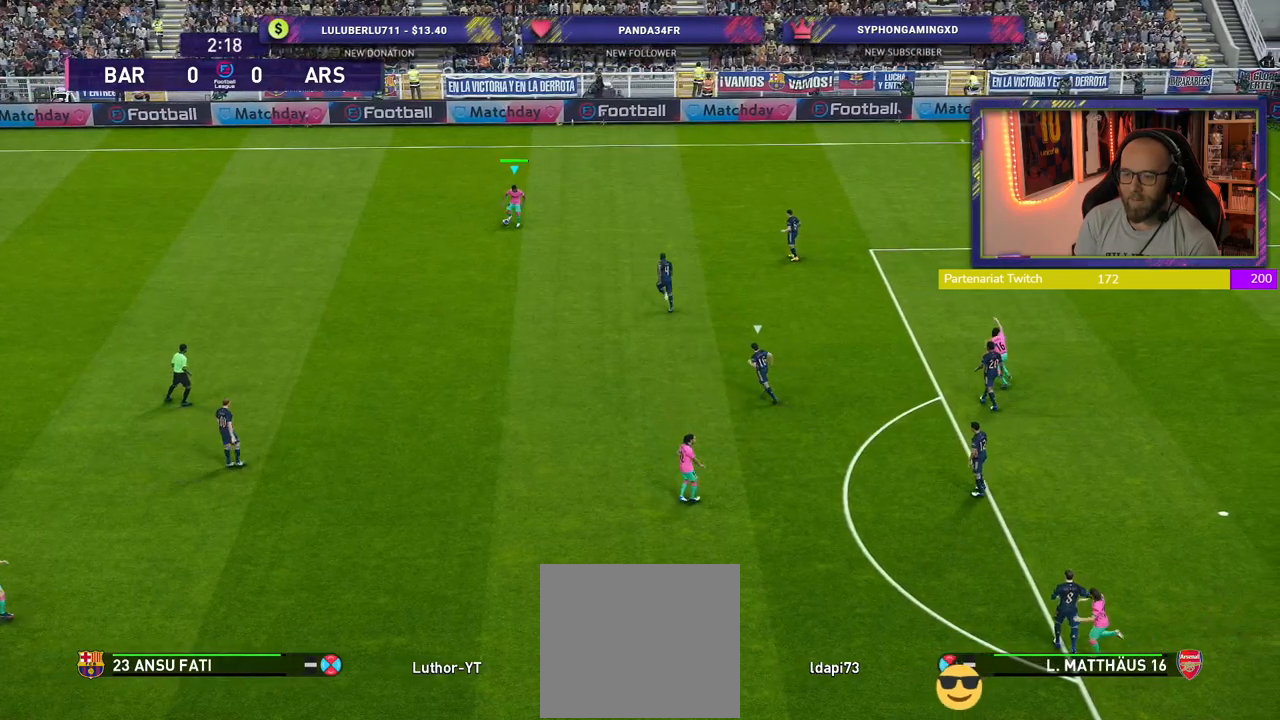
{"buttons": [], "left_stick": "down", "right_stick": "center", "events": [[160, "CIRCLE", "down"], [340, "CIRCLE", "up"]]}
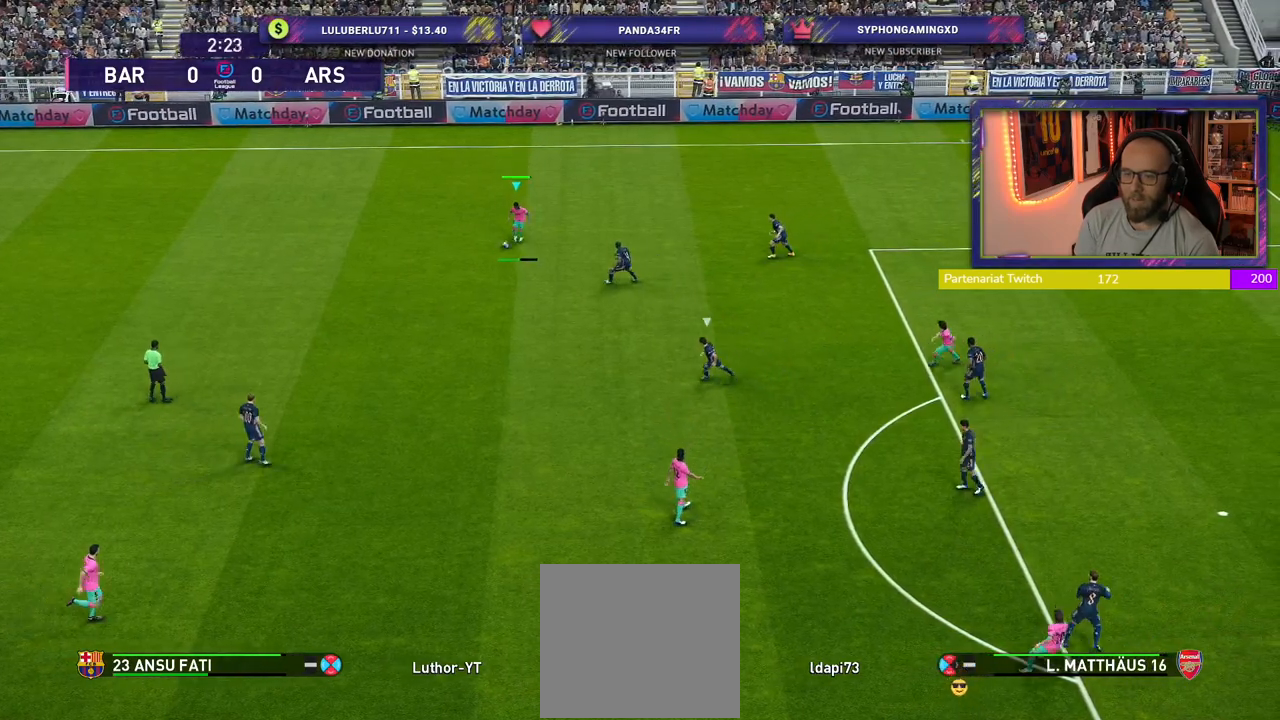
{"buttons": [], "left_stick": "down", "right_stick": "center", "events": []}
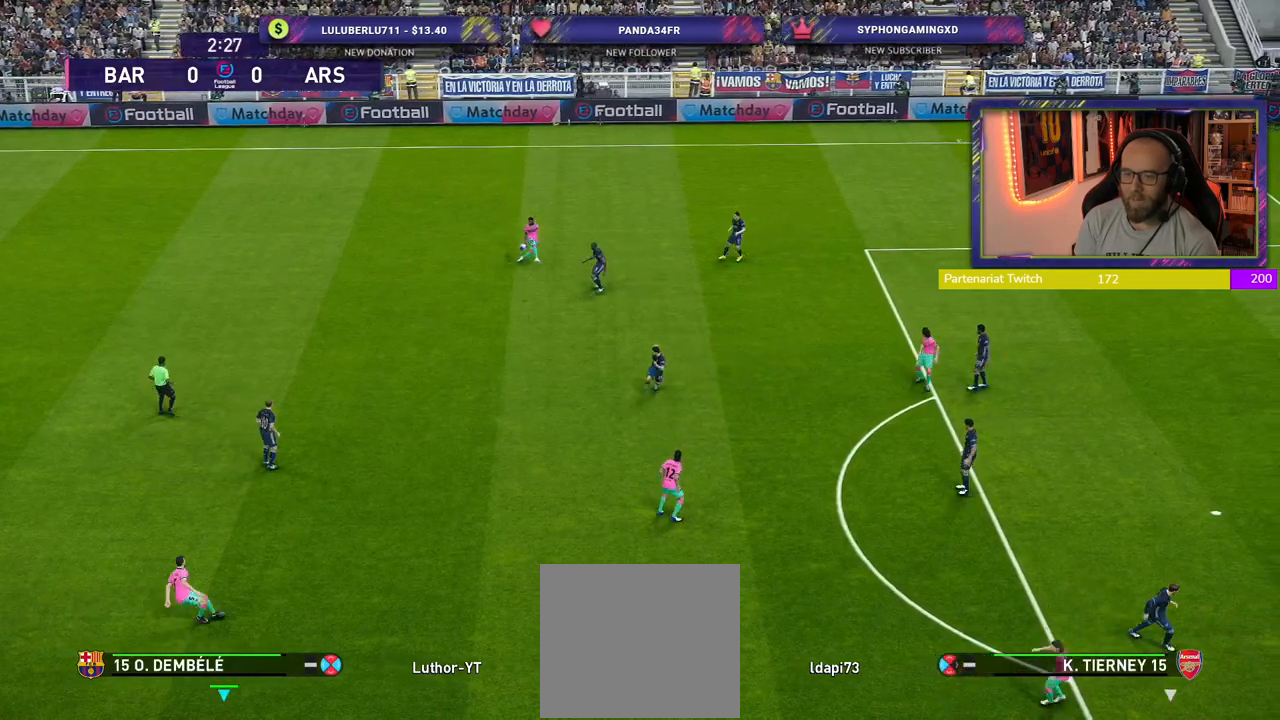
{"buttons": ["R2"], "left_stick": "right", "right_stick": "center", "events": [[20, "left_stick", "center"], [360, "left_stick", "right"], [420, "R2", "down"]]}
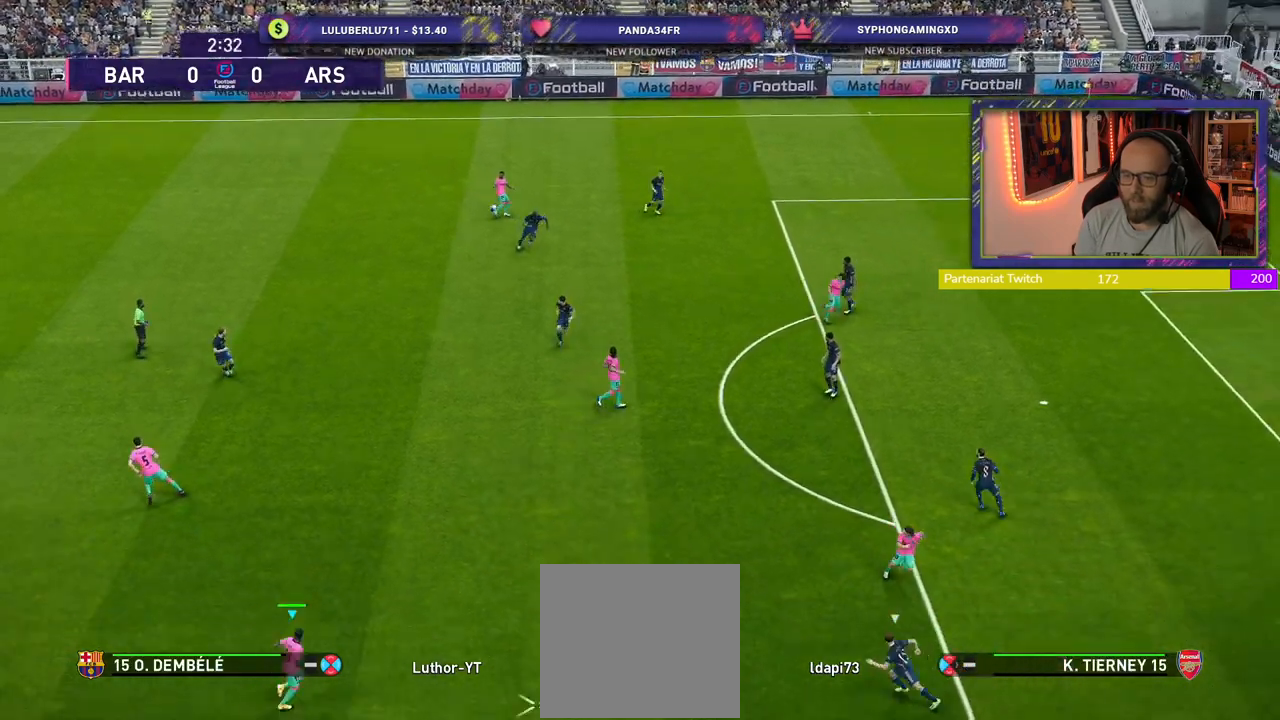
{"buttons": ["CROSS"], "left_stick": "up-right", "right_stick": "center", "events": [[360, "R2", "up"], [420, "left_stick", "up-right"], [480, "CROSS", "down"]]}
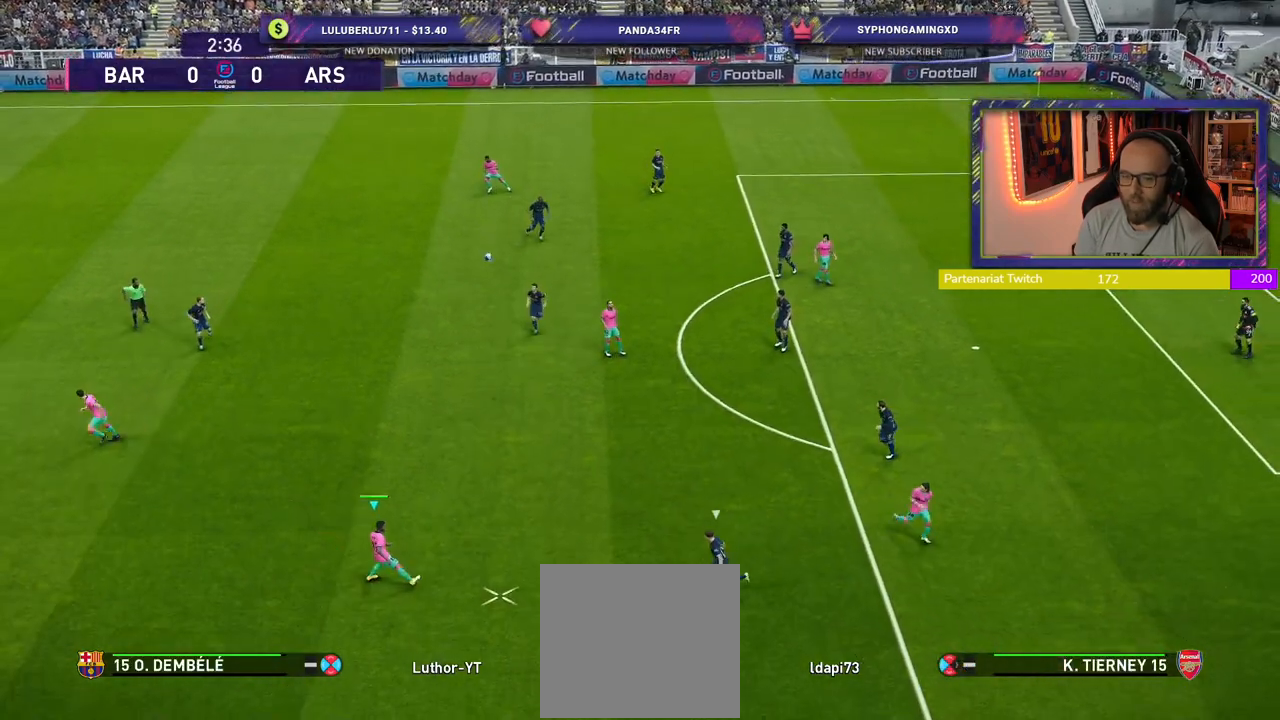
{"buttons": ["R2"], "left_stick": "up-right", "right_stick": "center", "events": [[80, "CROSS", "up"], [280, "R2", "down"]]}
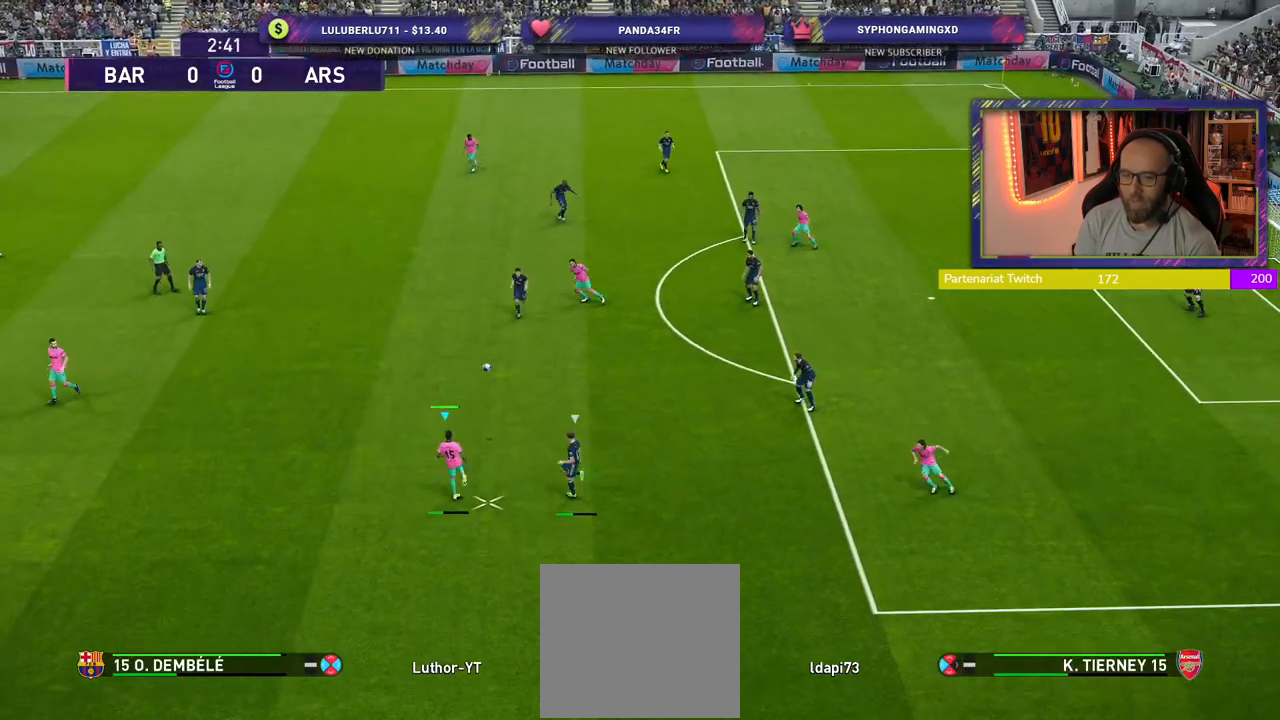
{"buttons": ["R2"], "left_stick": "down-right", "right_stick": "center", "events": [[100, "R2", "up"], [240, "left_stick", "center"], [340, "left_stick", "down-left"], [440, "R2", "down"], [500, "left_stick", "down-right"]]}
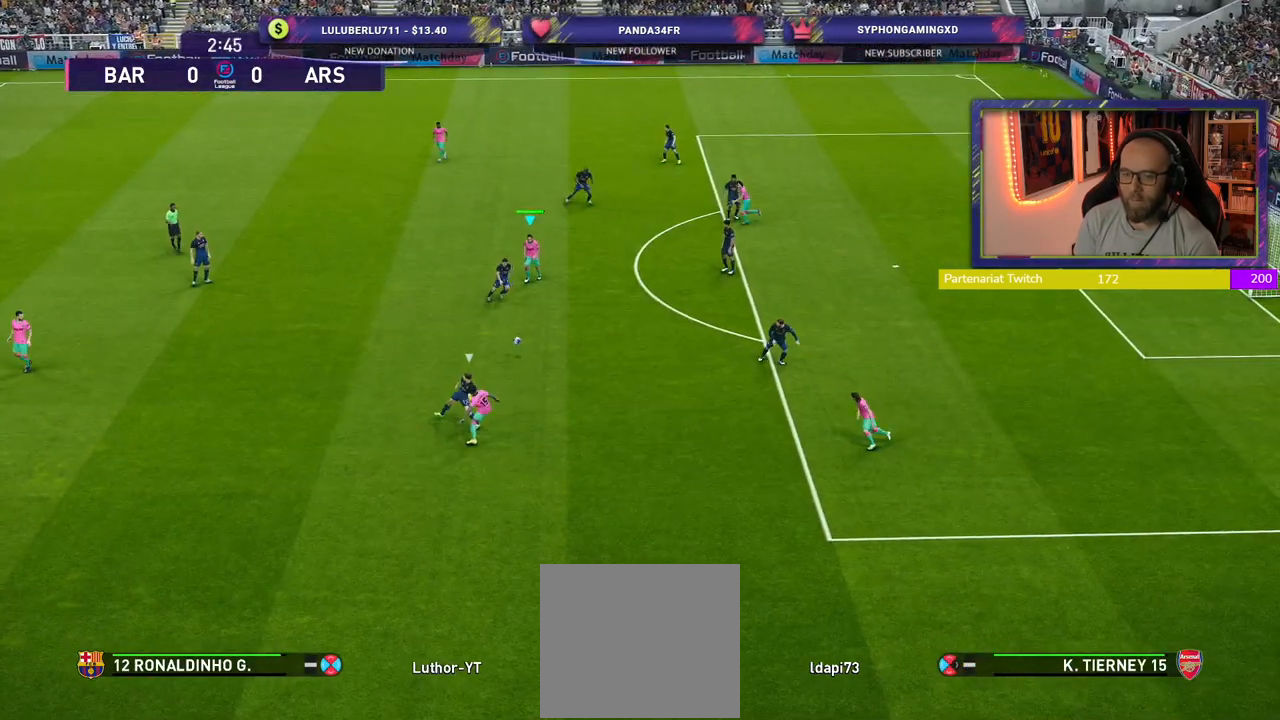
{"buttons": [], "left_stick": "right", "right_stick": "center", "events": [[120, "left_stick", "right"], [260, "R2", "up"]]}
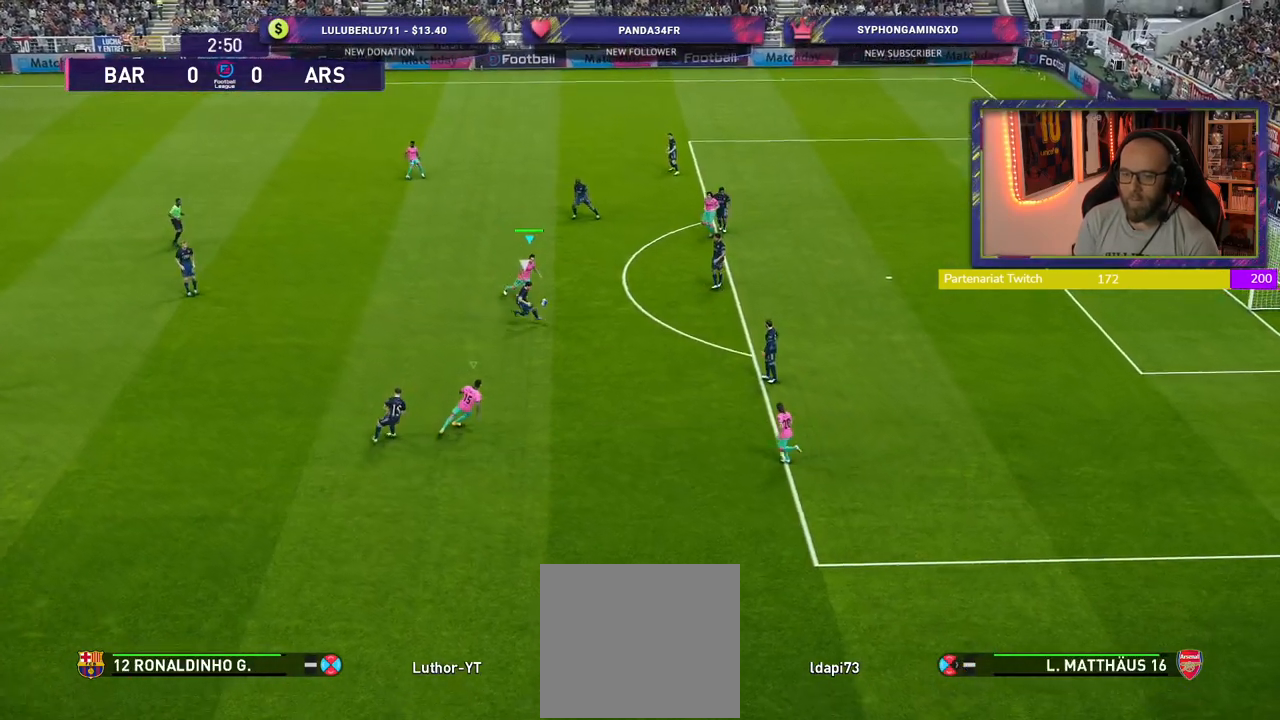
{"buttons": ["R2"], "left_stick": "down-left", "right_stick": "center", "events": [[260, "left_stick", "down-right"], [340, "R2", "down"], [360, "left_stick", "down"], [500, "left_stick", "down-left"]]}
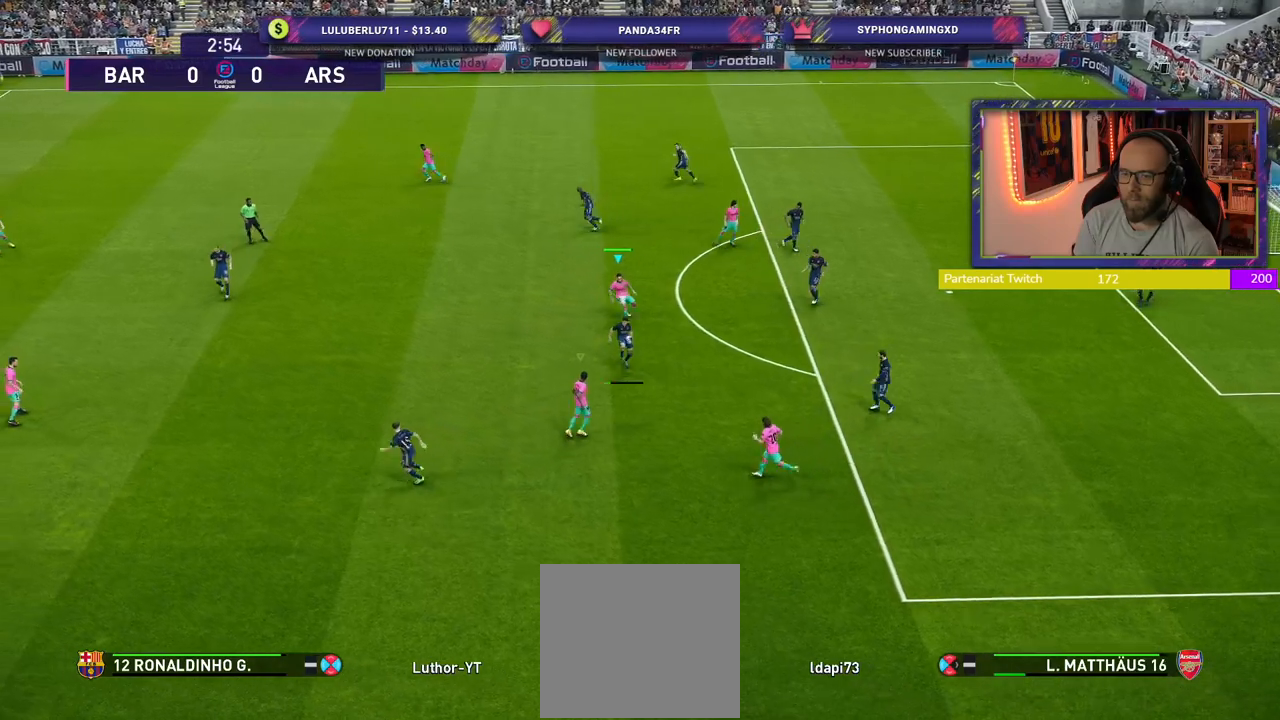
{"buttons": ["SQUARE", "R2"], "left_stick": "down-left", "right_stick": "center", "events": [[160, "SQUARE", "down"]]}
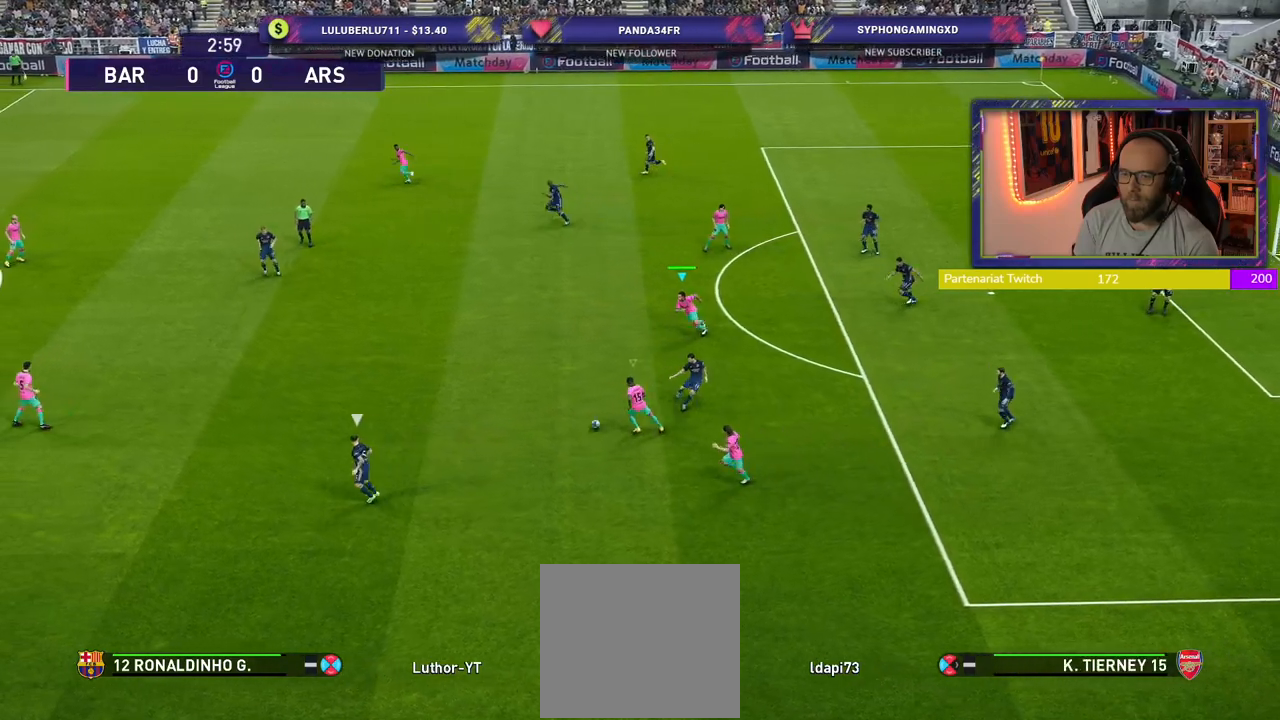
{"buttons": ["R2"], "left_stick": "down-right", "right_stick": "center", "events": [[140, "L1", "down"], [240, "left_stick", "down-right"], [300, "SQUARE", "up"], [320, "L1", "up"]]}
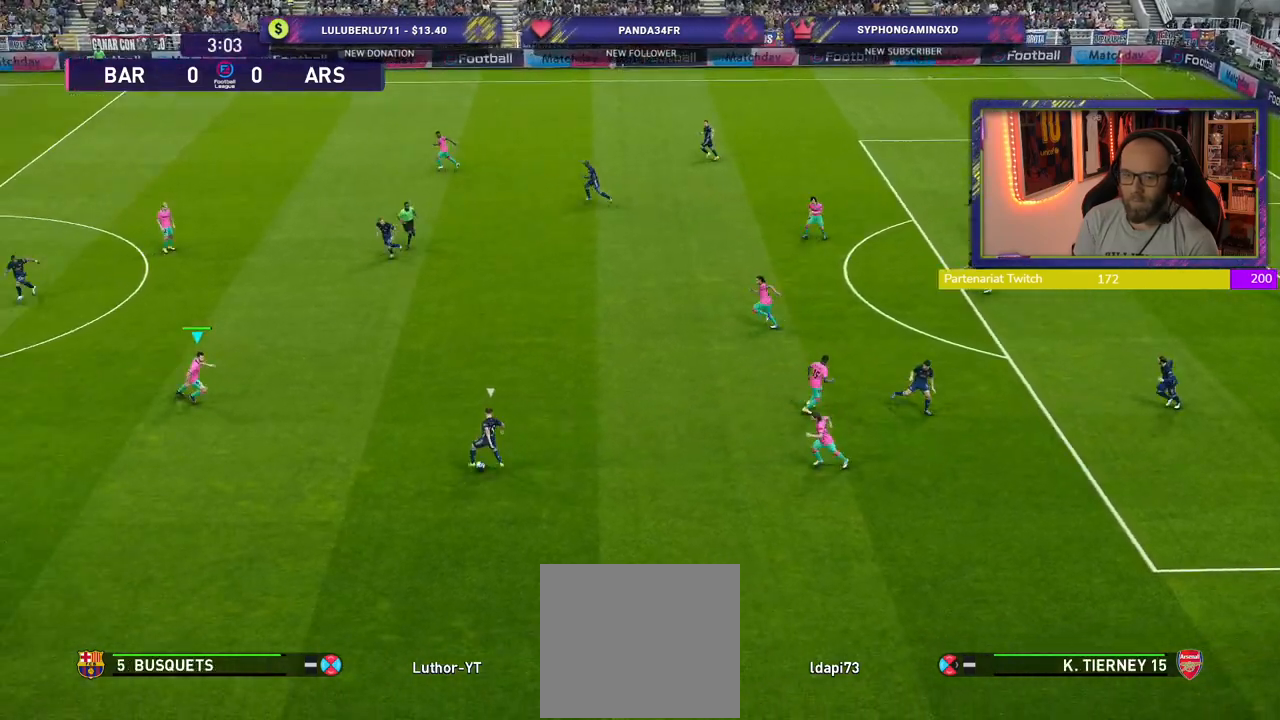
{"buttons": ["CROSS"], "left_stick": "down-left", "right_stick": "center", "events": [[180, "left_stick", "right"], [300, "left_stick", "down-right"], [420, "CROSS", "down"], [420, "R2", "up"], [460, "left_stick", "down-left"]]}
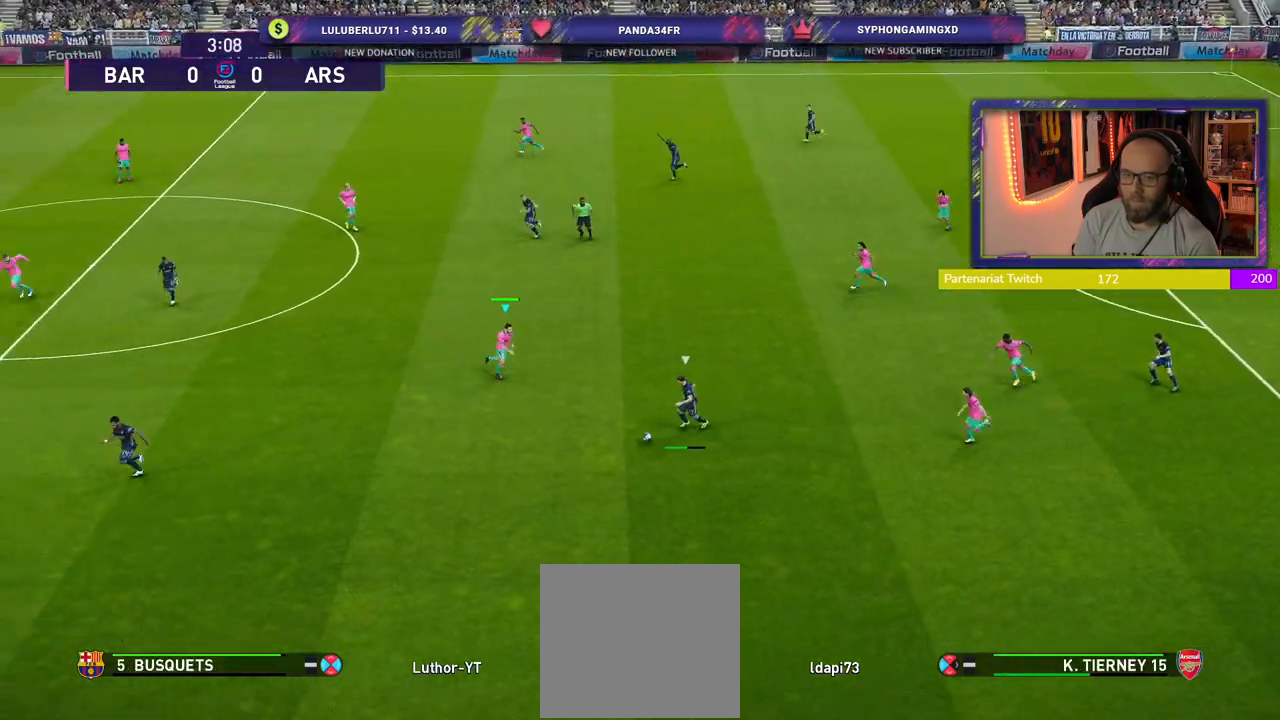
{"buttons": ["R2"], "left_stick": "down-left", "right_stick": "center", "events": [[320, "CROSS", "up"], [360, "R2", "down"]]}
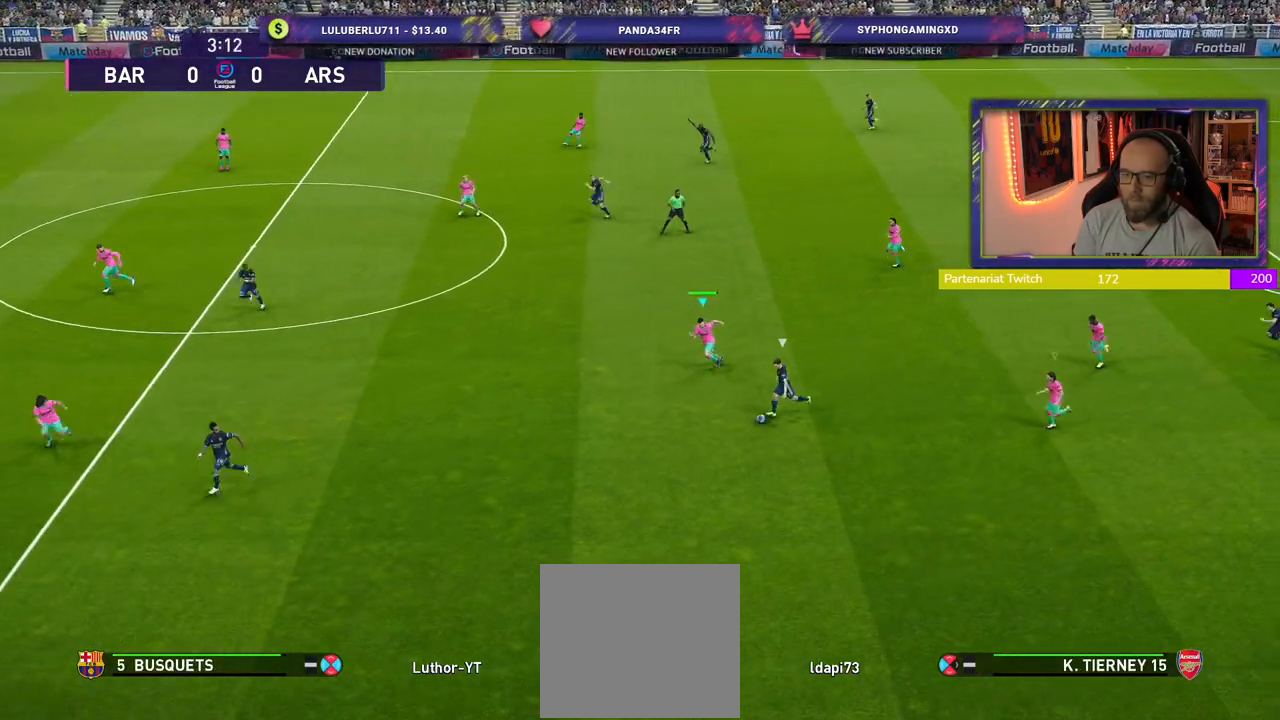
{"buttons": ["R2"], "left_stick": "down-left", "right_stick": "center", "events": []}
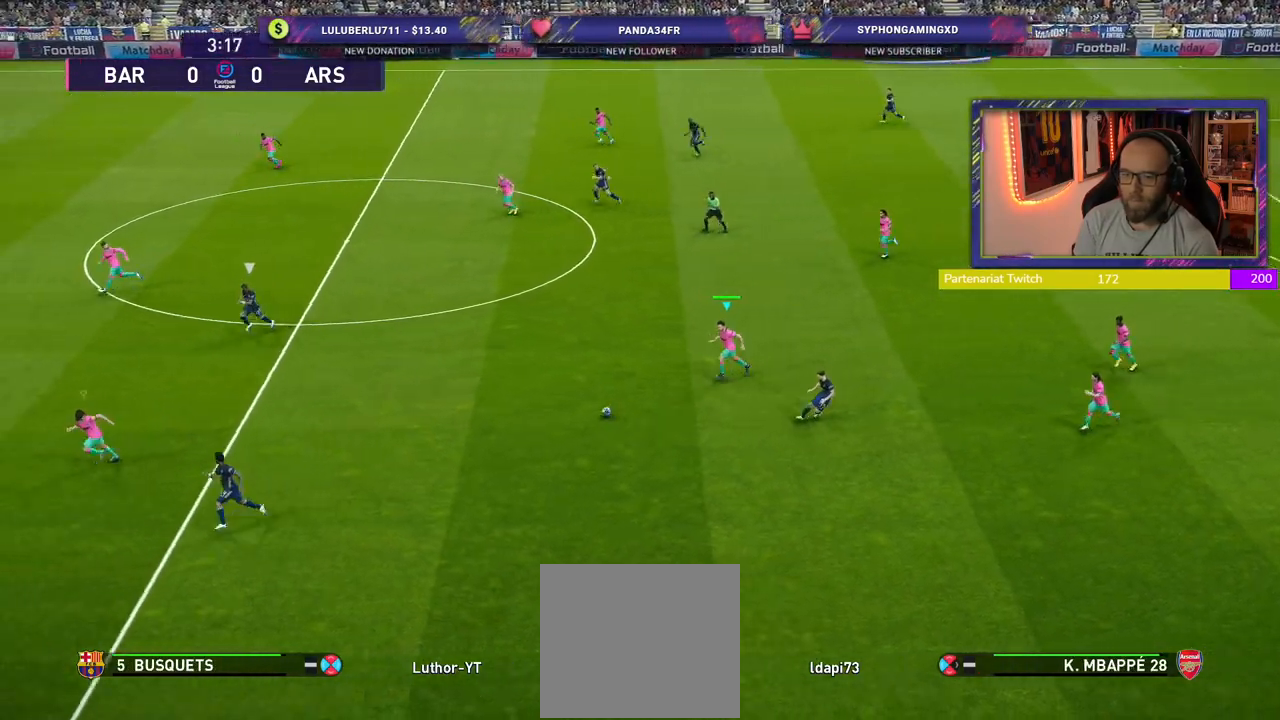
{"buttons": ["R2"], "left_stick": "down-left", "right_stick": "center", "events": []}
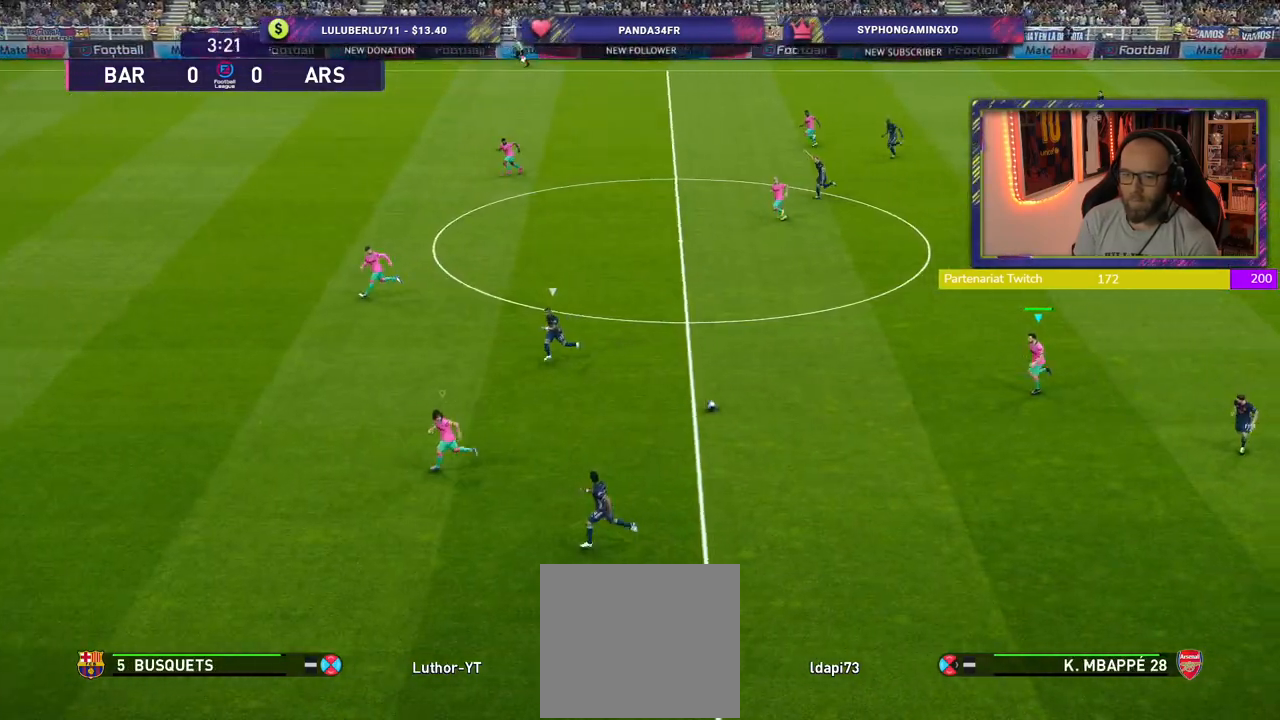
{"buttons": ["R2"], "left_stick": "down-left", "right_stick": "center", "events": [[300, "L1", "down"], [400, "L1", "up"]]}
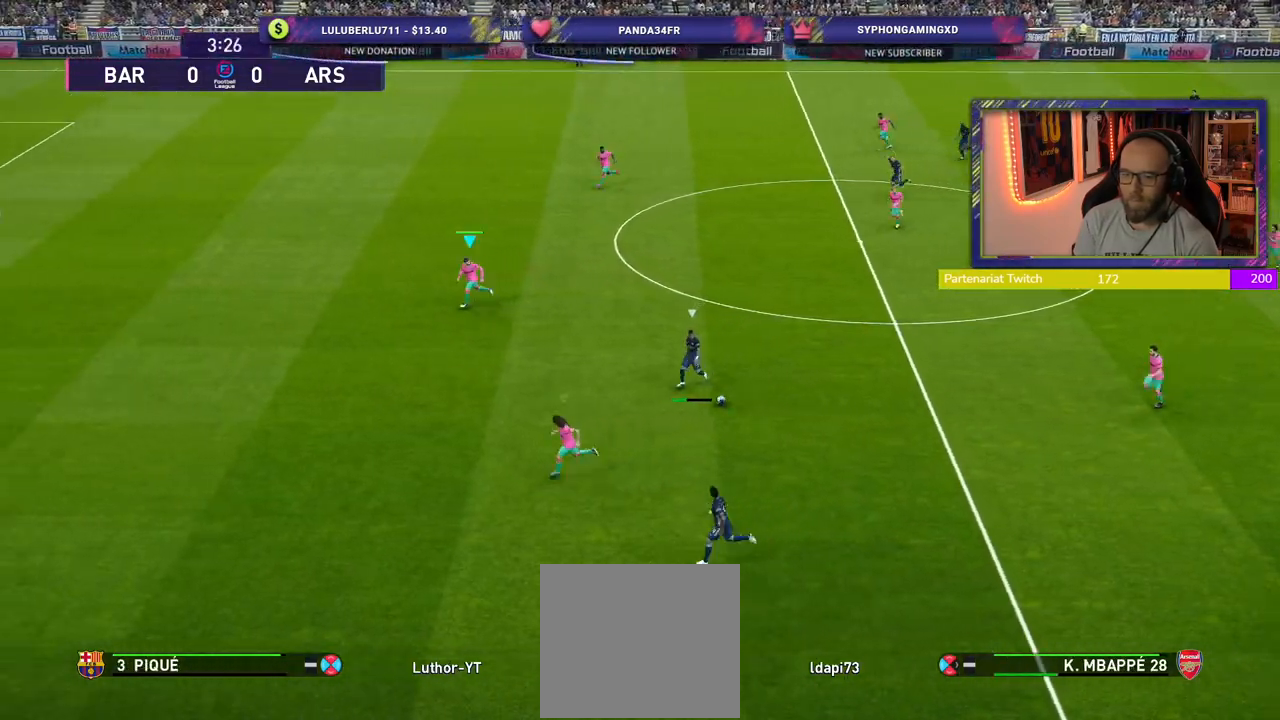
{"buttons": ["R2"], "left_stick": "down-left", "right_stick": "center", "events": [[320, "L1", "down"], [460, "L1", "up"]]}
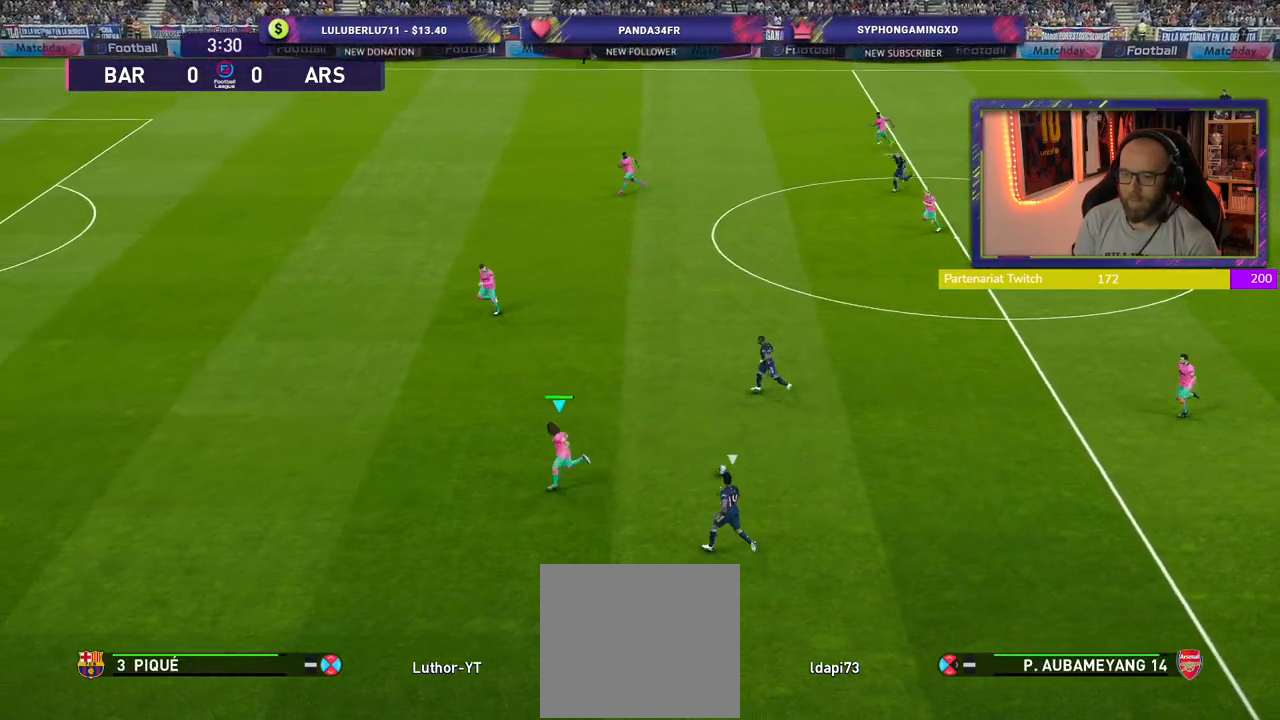
{"buttons": [], "left_stick": "up", "right_stick": "center", "events": [[80, "left_stick", "up"], [100, "R2", "up"]]}
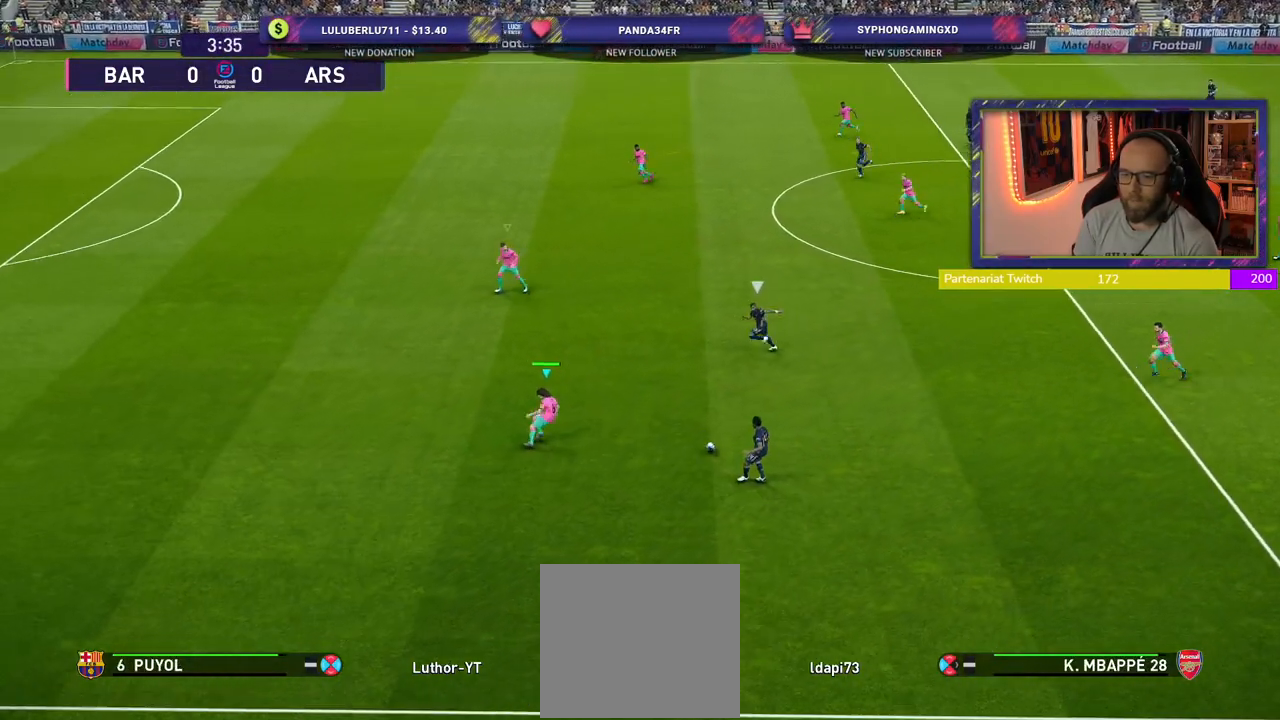
{"buttons": ["R2"], "left_stick": "down-left", "right_stick": "center", "events": [[180, "R2", "down"], [260, "left_stick", "up-left"], [400, "left_stick", "left"], [500, "left_stick", "down-left"]]}
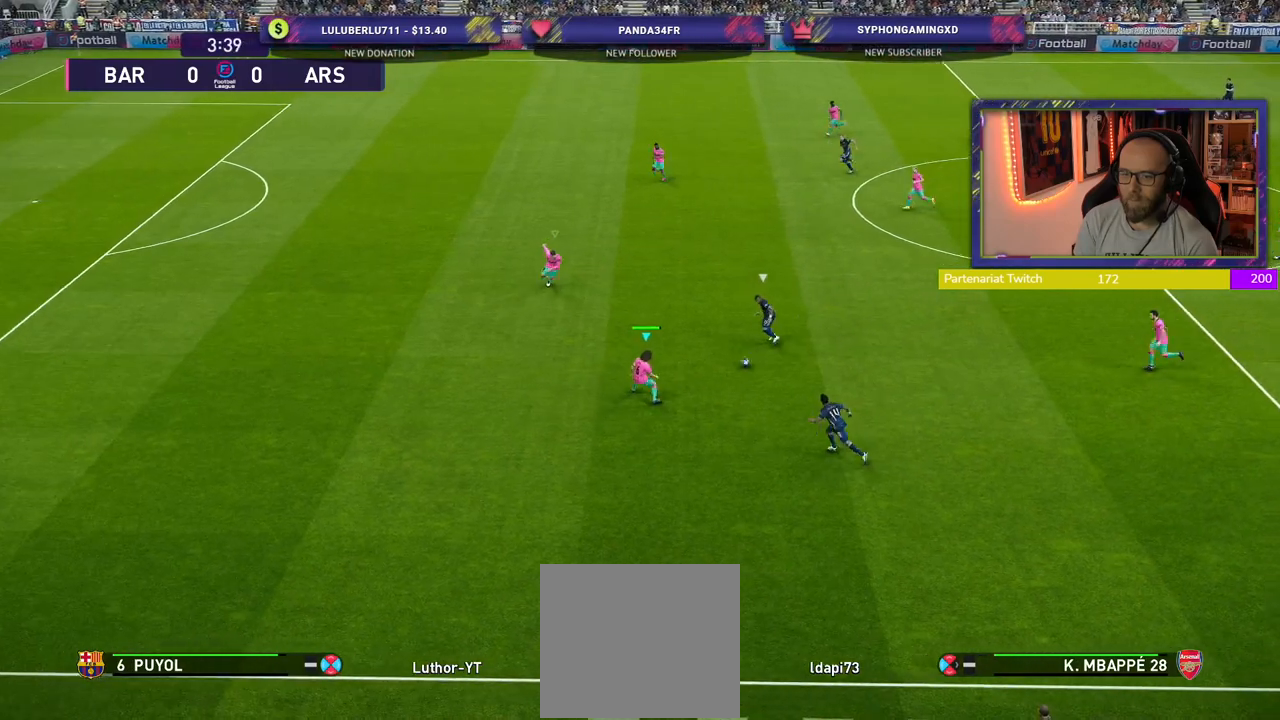
{"buttons": ["SQUARE", "R2"], "left_stick": "down-left", "right_stick": "center", "events": [[80, "SQUARE", "down"]]}
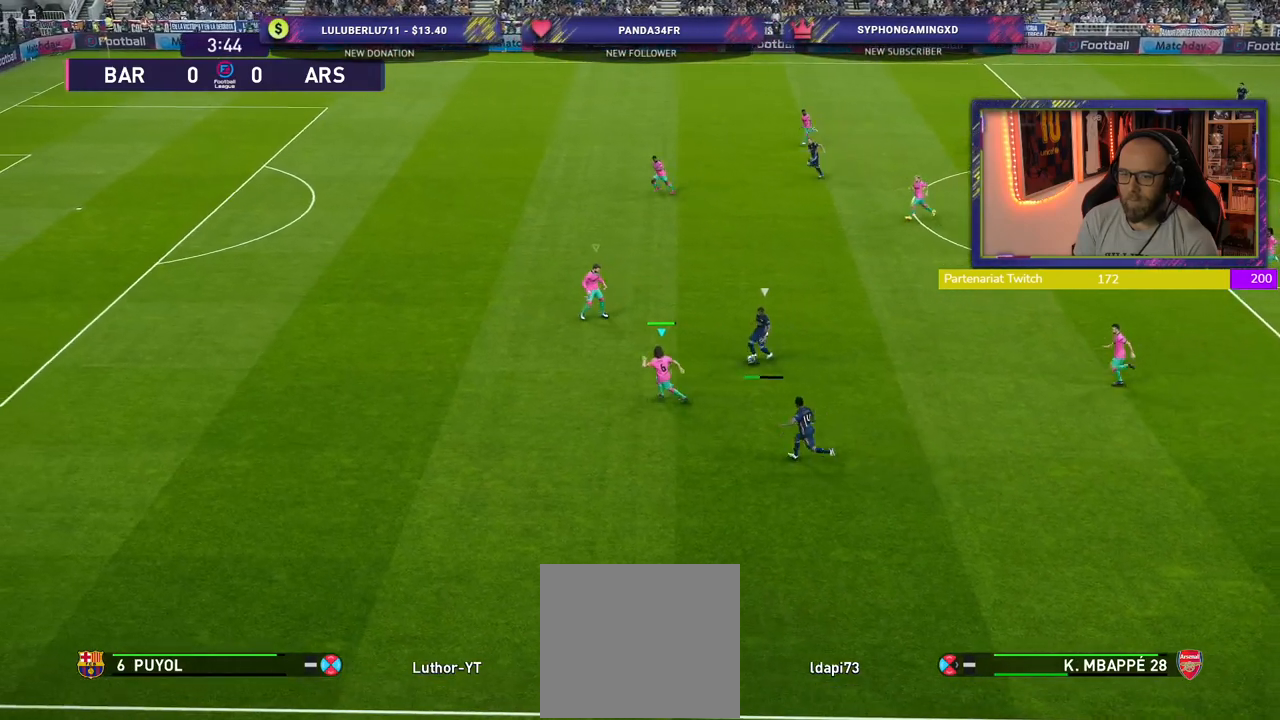
{"buttons": [], "left_stick": "up-right", "right_stick": "center", "events": [[420, "SQUARE", "up"], [460, "left_stick", "up-right"], [480, "R2", "up"]]}
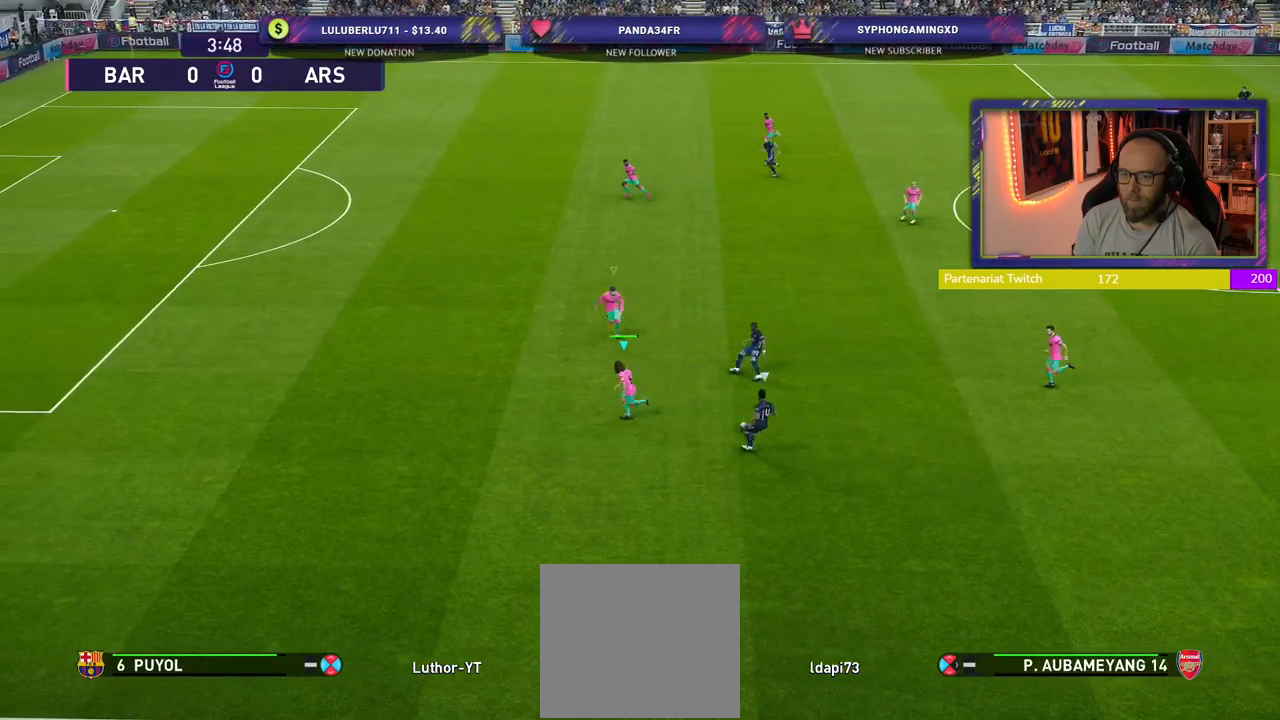
{"buttons": ["CROSS"], "left_stick": "up", "right_stick": "center", "events": [[100, "CROSS", "down"], [360, "left_stick", "up"]]}
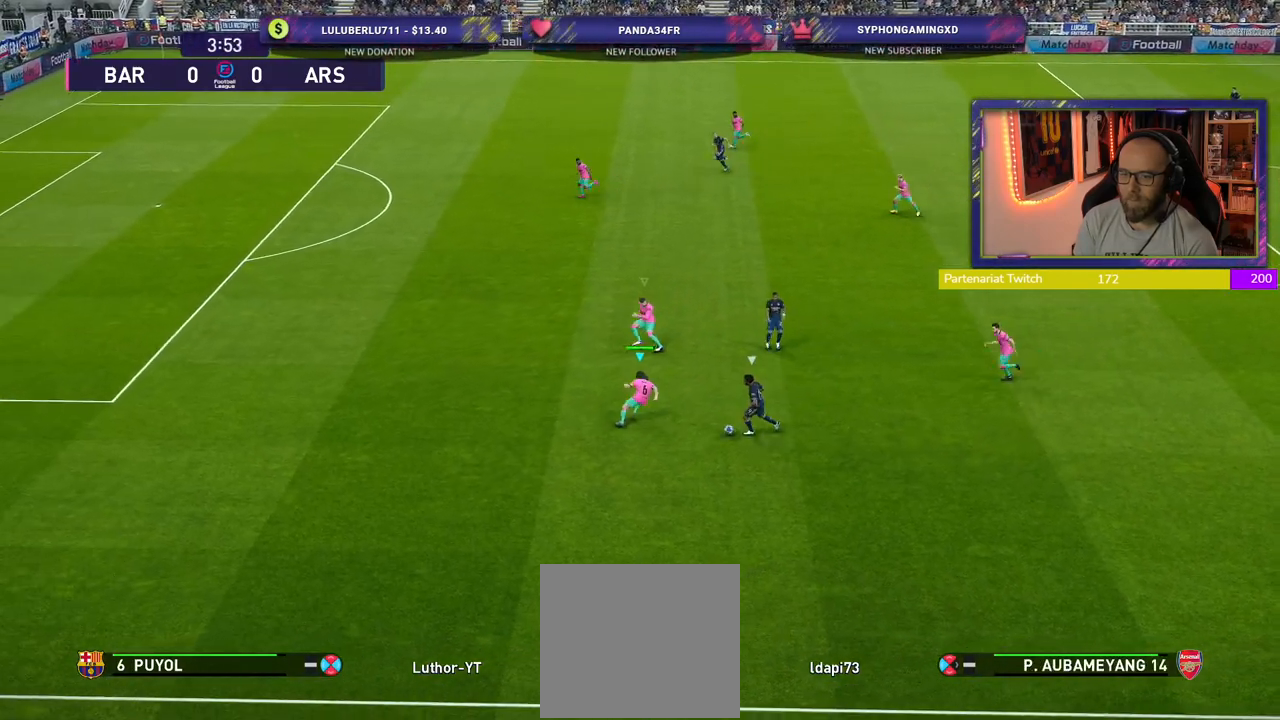
{"buttons": ["CROSS"], "left_stick": "down", "right_stick": "center", "events": [[40, "left_stick", "up-left"], [260, "left_stick", "center"], [320, "left_stick", "down"]]}
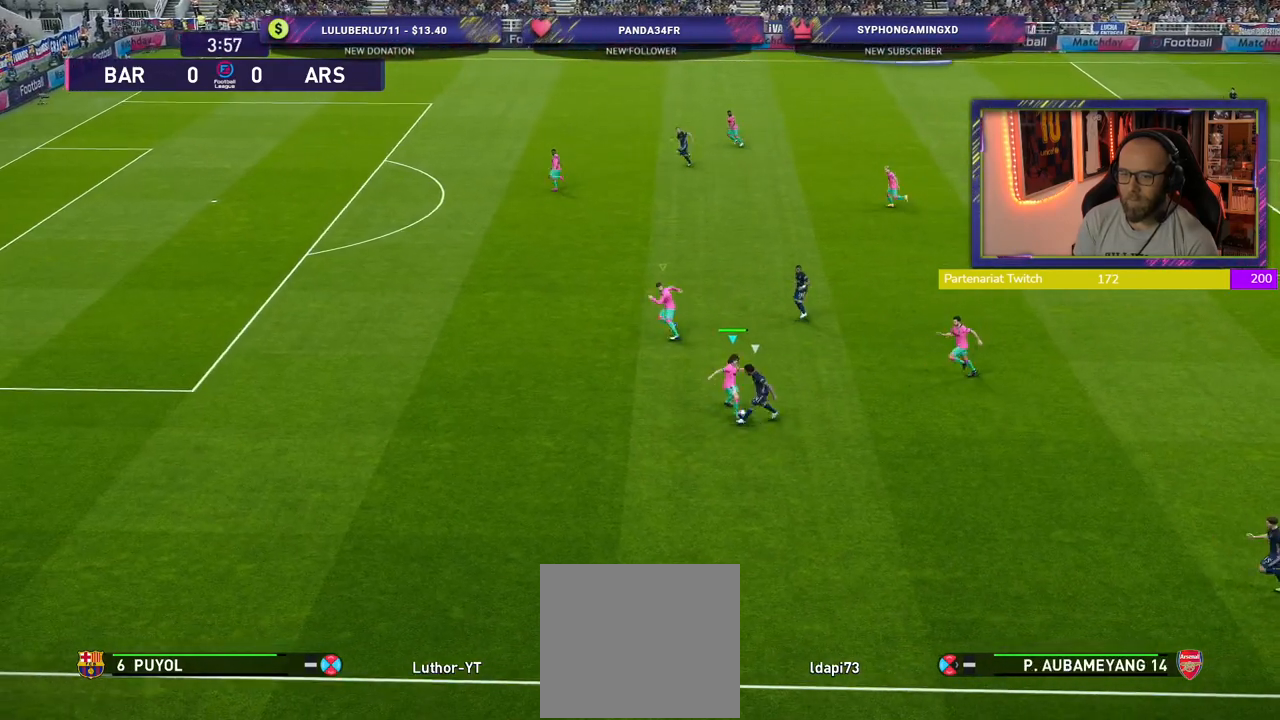
{"buttons": ["R2"], "left_stick": "down-left", "right_stick": "center", "events": [[200, "left_stick", "down-left"], [420, "CROSS", "up"], [480, "R2", "down"]]}
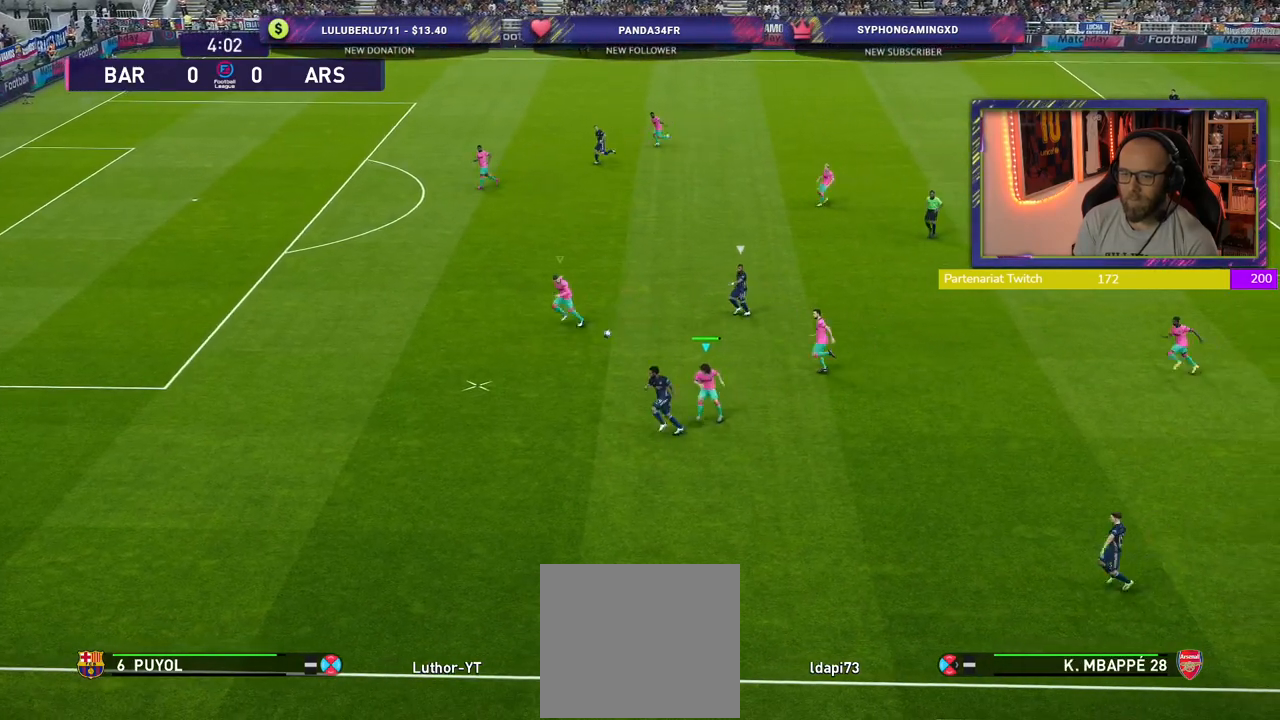
{"buttons": ["R2"], "left_stick": "down-right", "right_stick": "center", "events": [[120, "L1", "down"], [260, "L1", "up"], [500, "left_stick", "down-right"]]}
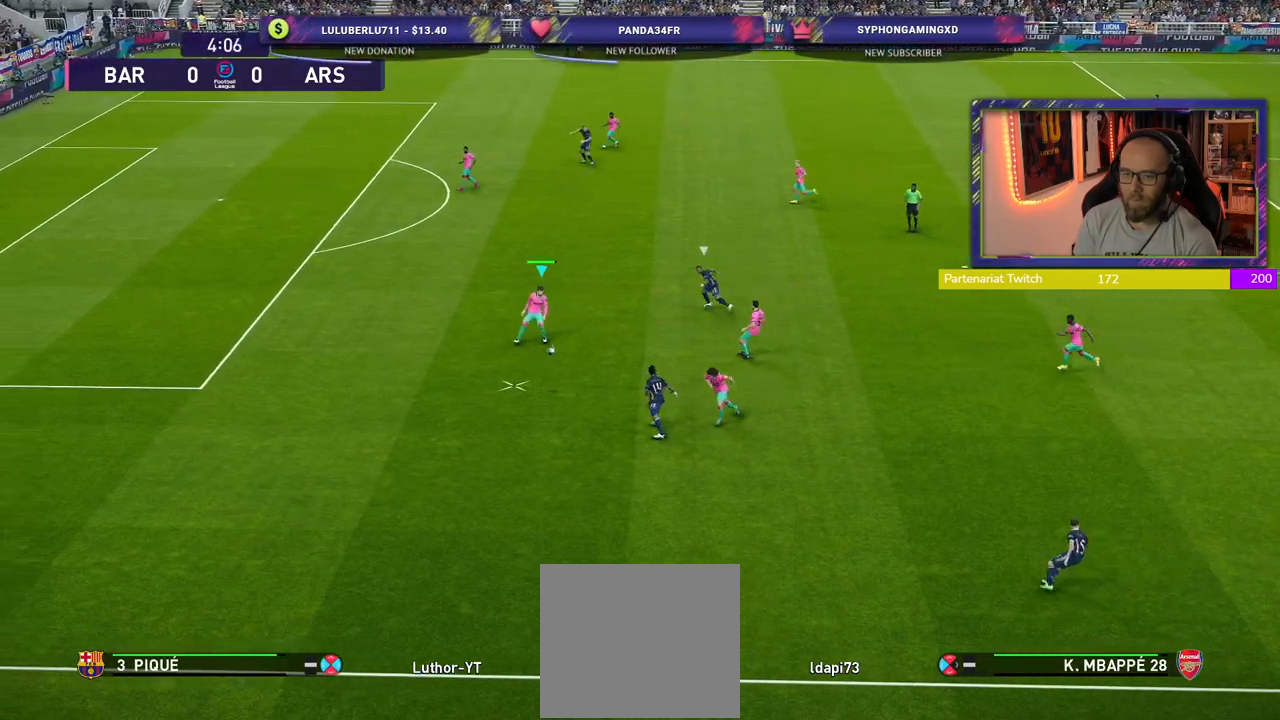
{"buttons": [], "left_stick": "right", "right_stick": "center", "events": [[20, "CROSS", "down"], [60, "left_stick", "right"], [100, "R2", "up"], [140, "CROSS", "up"]]}
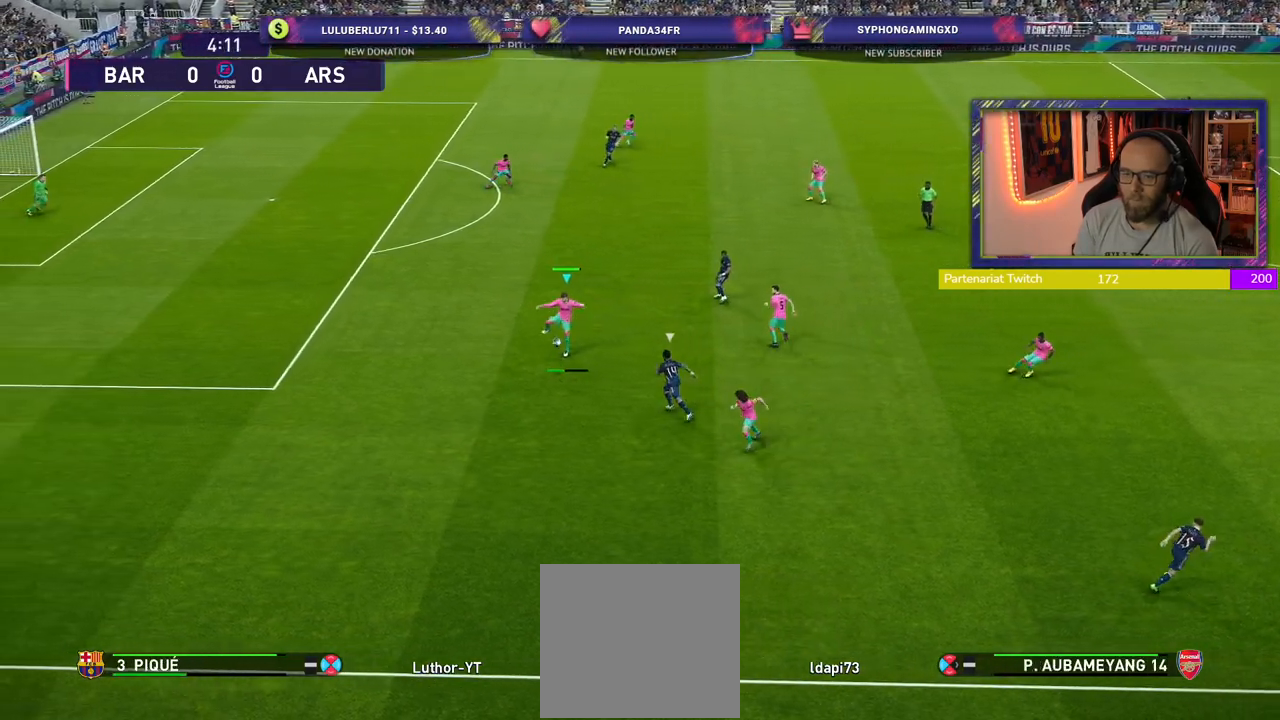
{"buttons": [], "left_stick": "right", "right_stick": "center", "events": []}
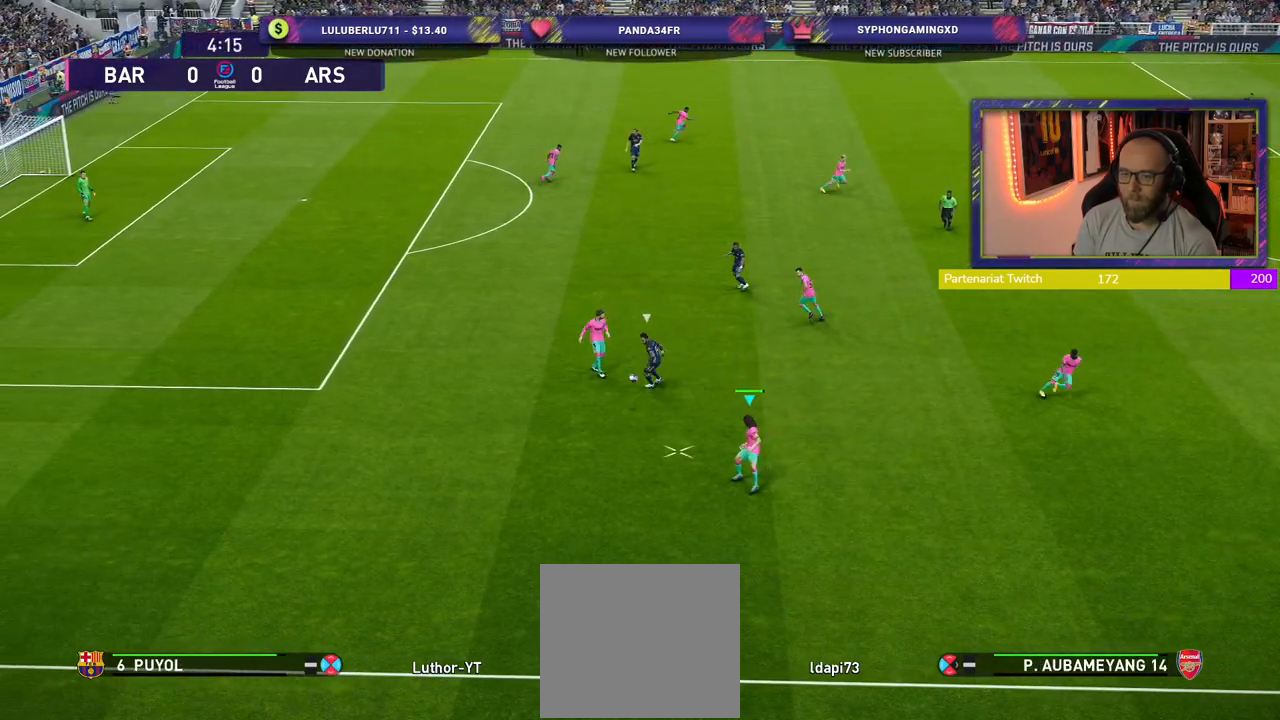
{"buttons": [], "left_stick": "right", "right_stick": "center", "events": []}
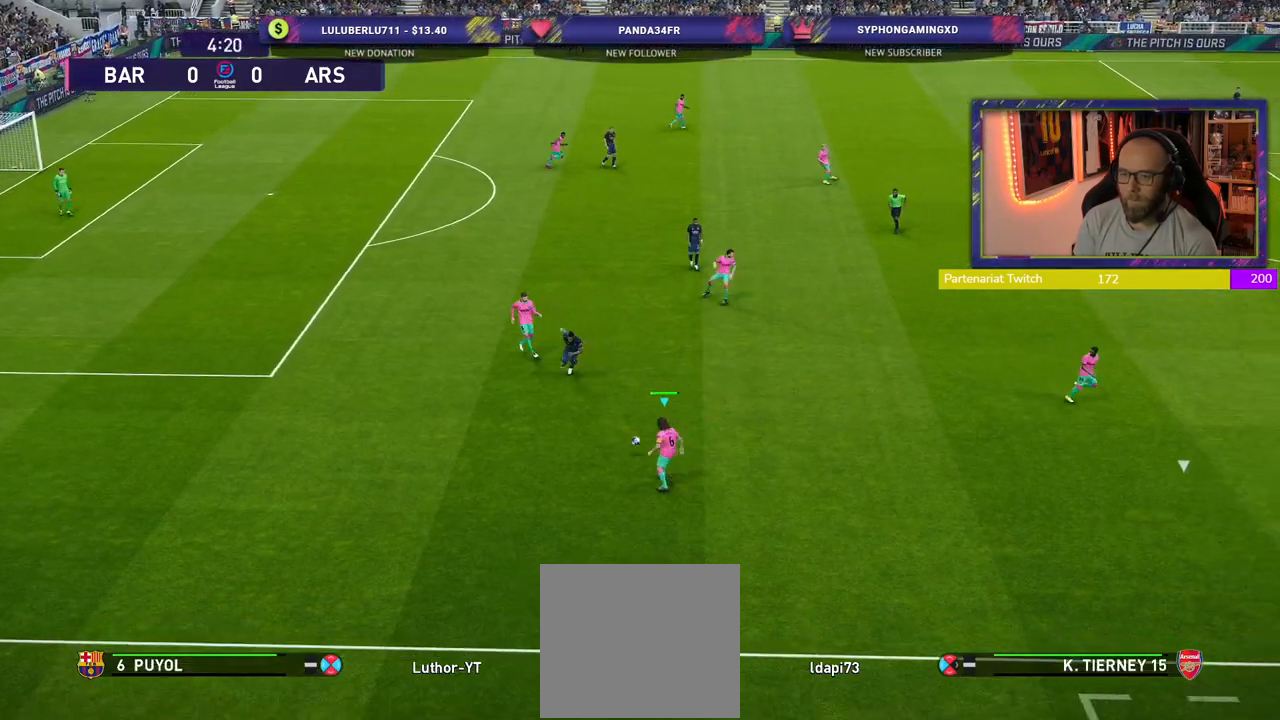
{"buttons": ["R2"], "left_stick": "right", "right_stick": "center", "events": [[300, "R2", "down"]]}
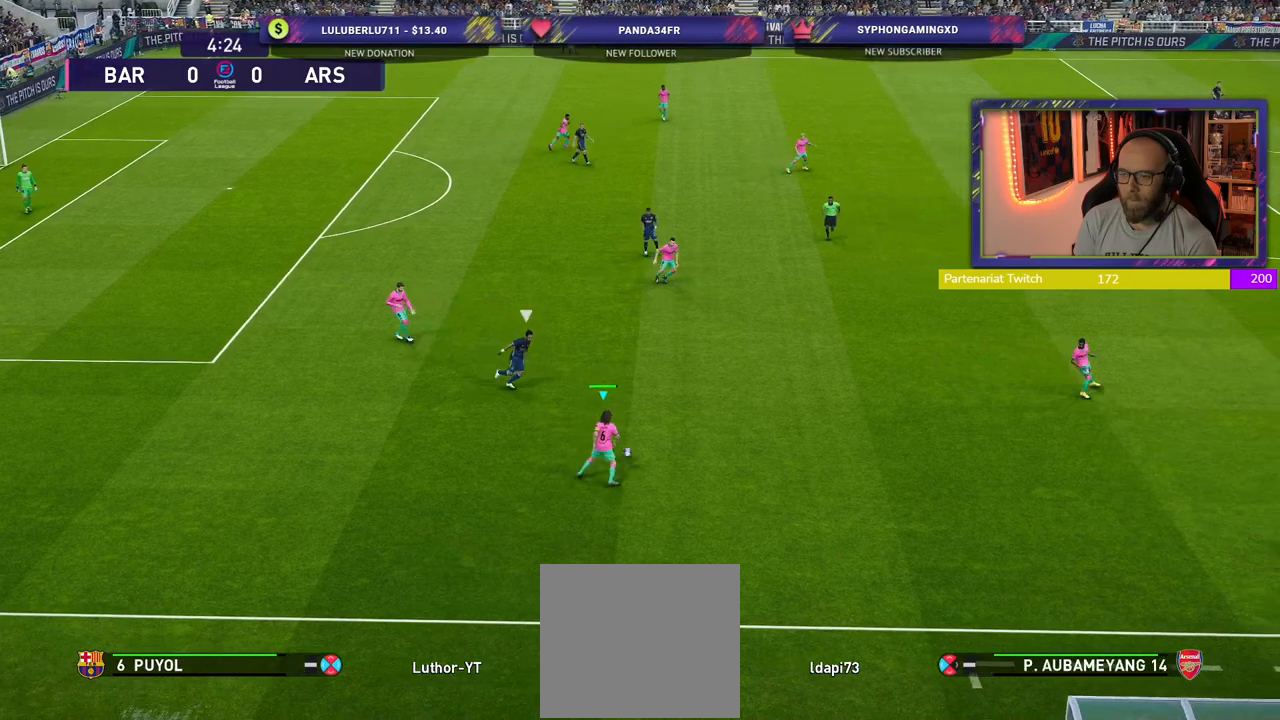
{"buttons": ["R2"], "left_stick": "up-right", "right_stick": "center", "events": [[80, "CROSS", "down"], [100, "left_stick", "up-right"], [280, "CROSS", "up"]]}